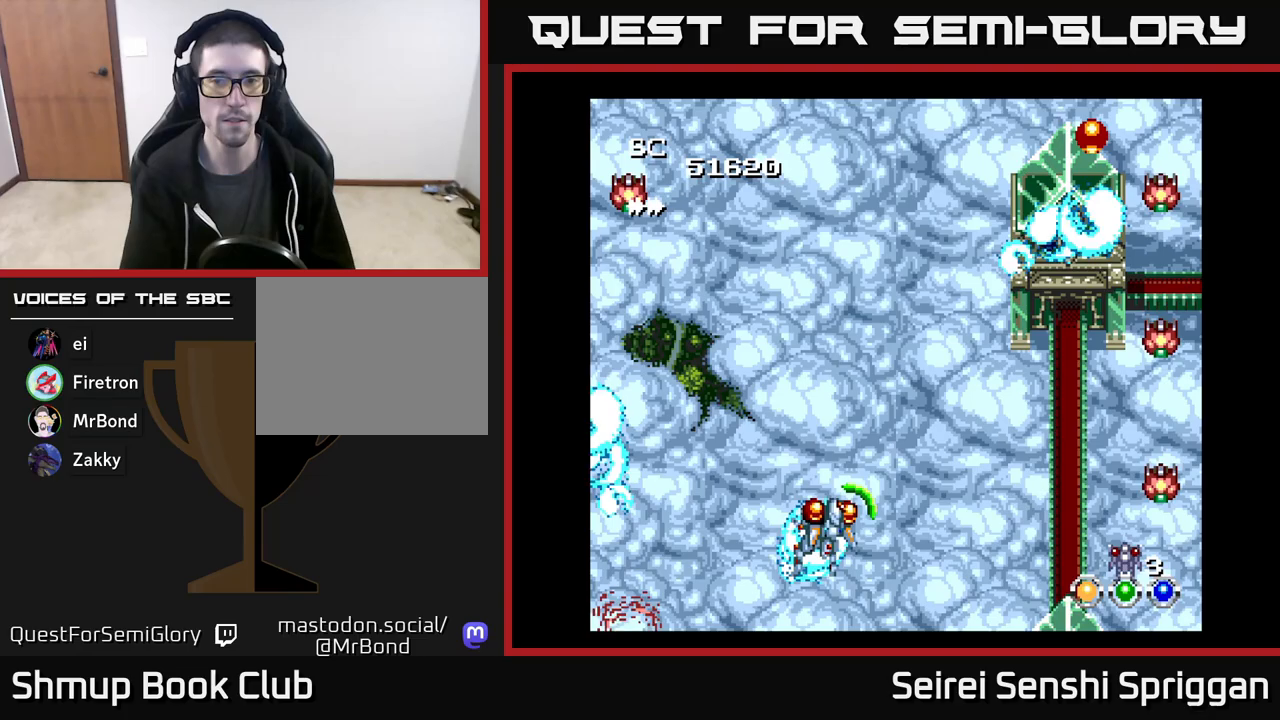
Gameplay with a controller (Xbox layout); each line is a JSON object with the inputs held at the frame after it. "events" lists button and stick changes between this image and that frame as [ms after this image, input, new state], when the widget could be followed in between. Not read: left_stick right_stick.
{"buttons": ["X", "DPAD_UP", "DPAD_LEFT"], "events": [[200, "DPAD_UP", "up"], [267, "DPAD_DOWN", "down"], [317, "DPAD_RIGHT", "up"], [383, "DPAD_LEFT", "down"], [417, "DPAD_DOWN", "up"], [450, "DPAD_UP", "down"]]}
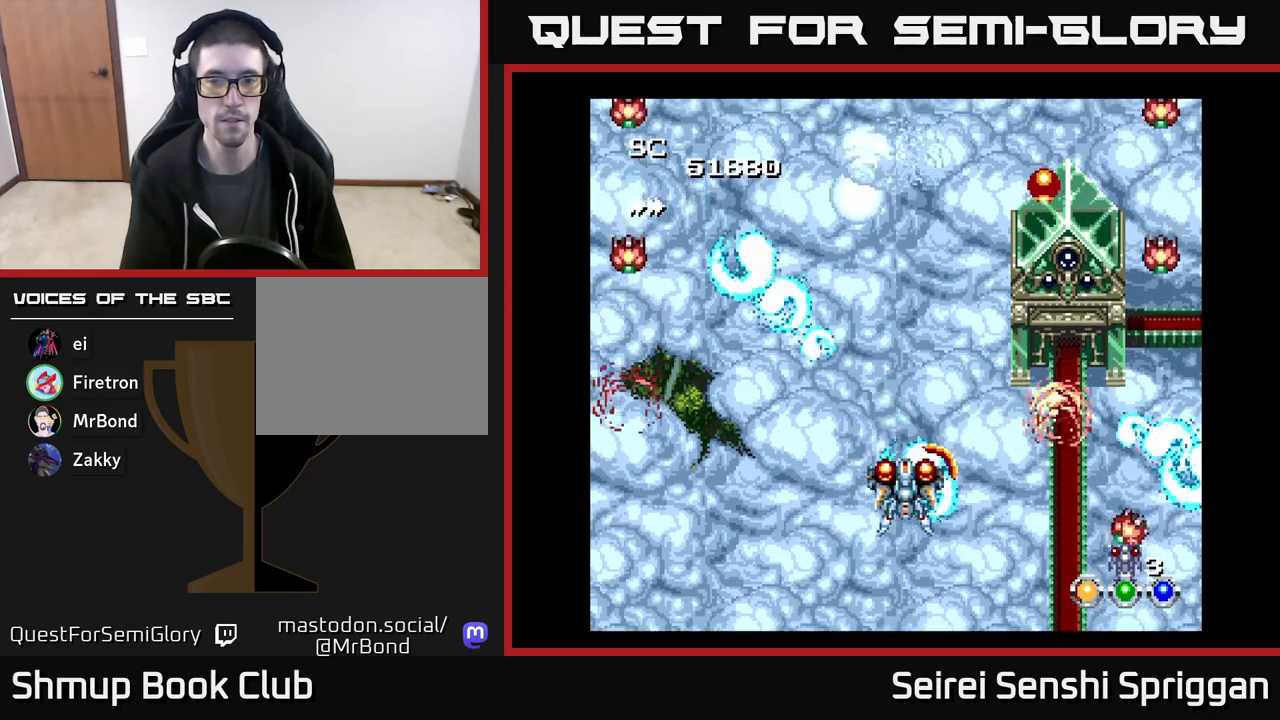
{"buttons": ["X", "DPAD_DOWN", "DPAD_RIGHT"], "events": [[50, "DPAD_LEFT", "up"], [217, "DPAD_UP", "up"], [267, "DPAD_DOWN", "down"], [283, "DPAD_LEFT", "down"], [350, "DPAD_LEFT", "up"], [433, "DPAD_RIGHT", "down"]]}
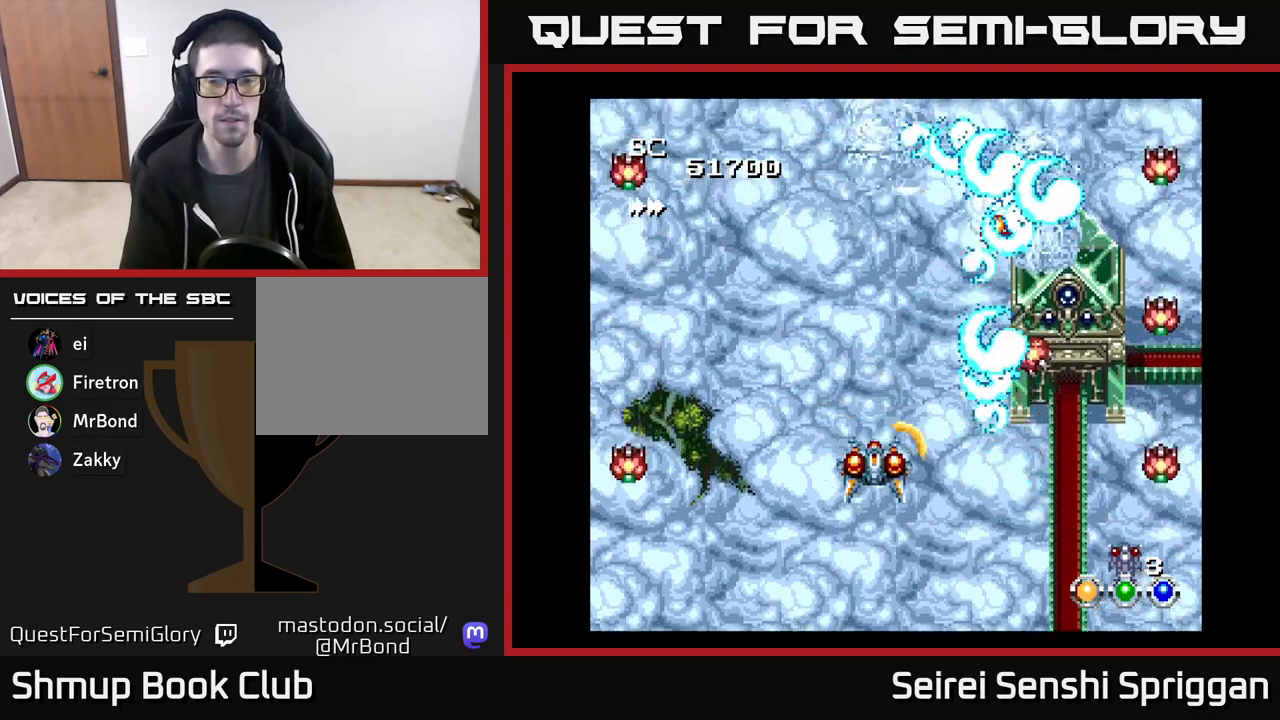
{"buttons": ["X", "DPAD_UP", "DPAD_LEFT"], "events": [[317, "DPAD_RIGHT", "up"], [333, "DPAD_DOWN", "up"], [350, "DPAD_LEFT", "down"], [467, "DPAD_UP", "down"]]}
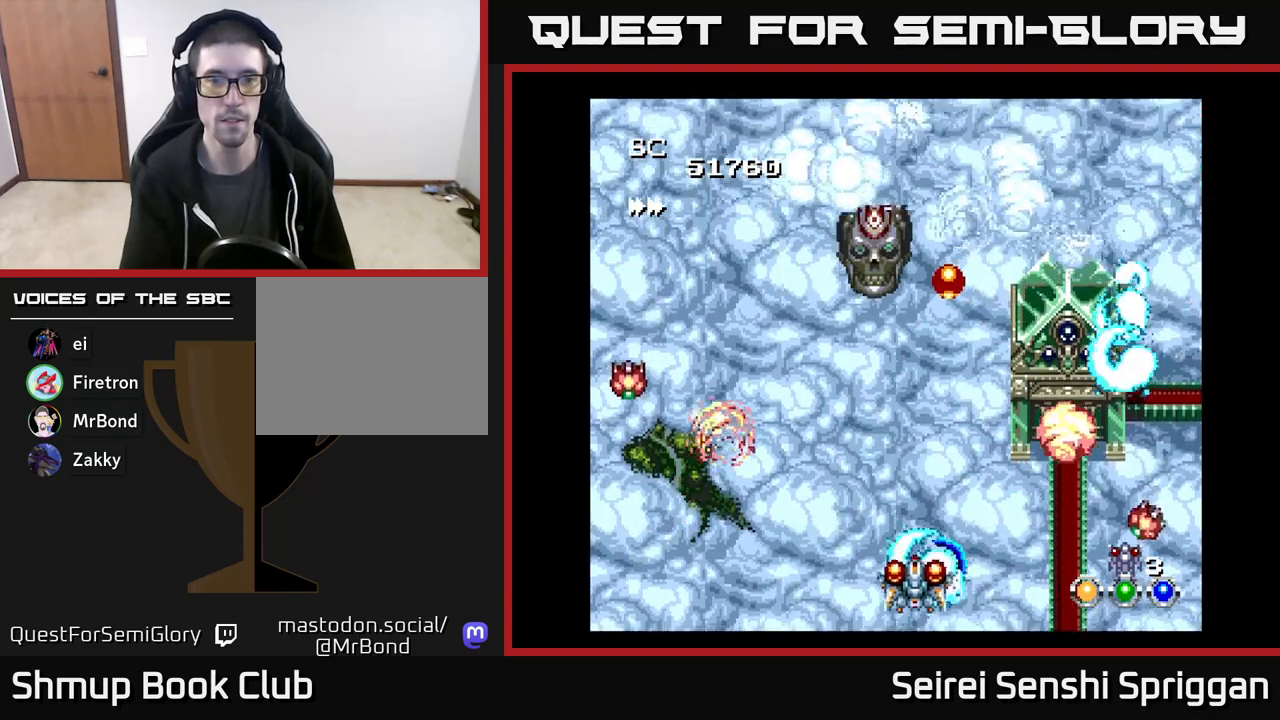
{"buttons": ["X", "DPAD_DOWN", "DPAD_LEFT"], "events": [[100, "DPAD_LEFT", "up"], [267, "DPAD_UP", "up"], [300, "DPAD_DOWN", "down"], [300, "DPAD_RIGHT", "down"], [400, "DPAD_RIGHT", "up"], [483, "DPAD_LEFT", "down"]]}
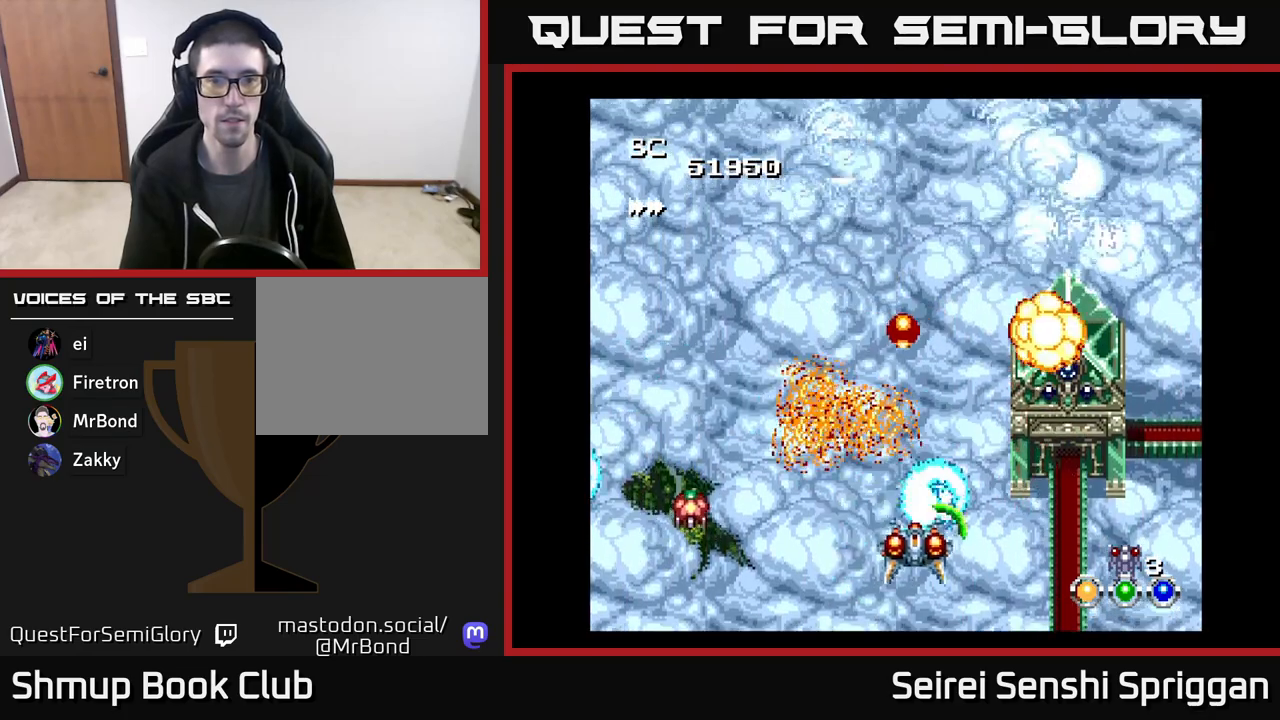
{"buttons": ["X"]}
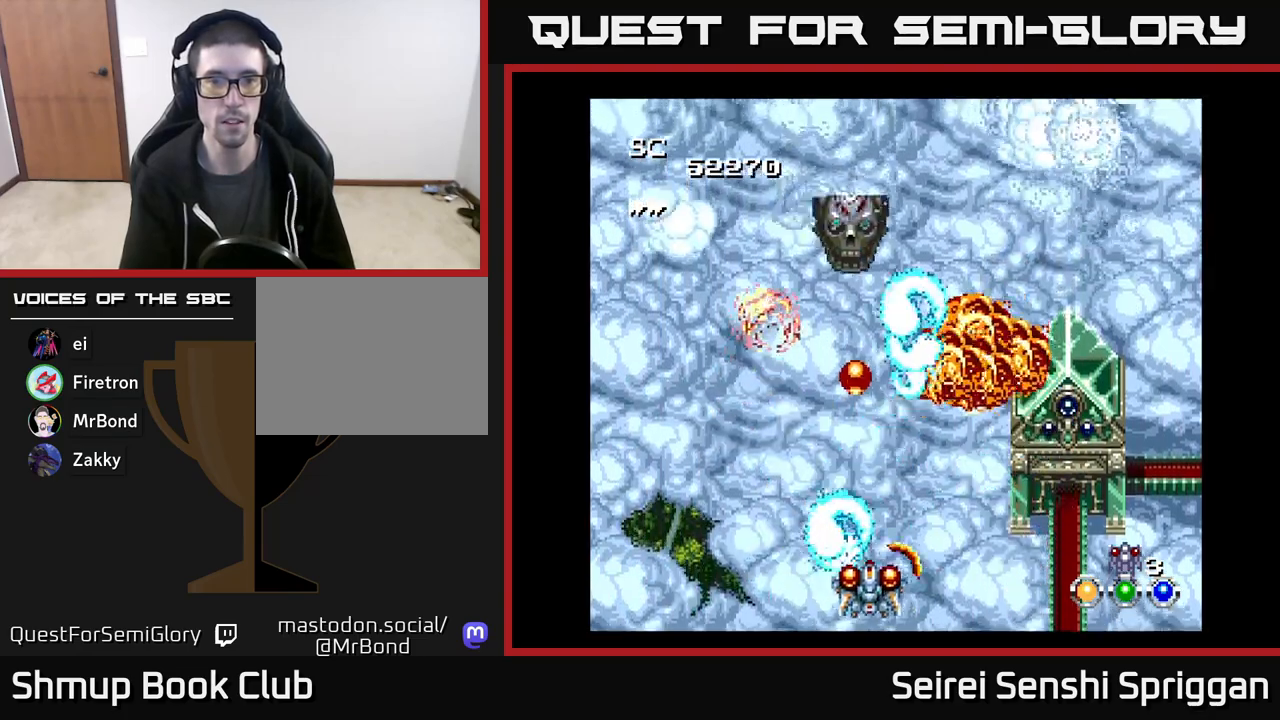
{"buttons": ["X"], "events": [[33, "DPAD_LEFT", "down"], [67, "DPAD_UP", "down"], [150, "DPAD_LEFT", "up"], [467, "DPAD_UP", "up"]]}
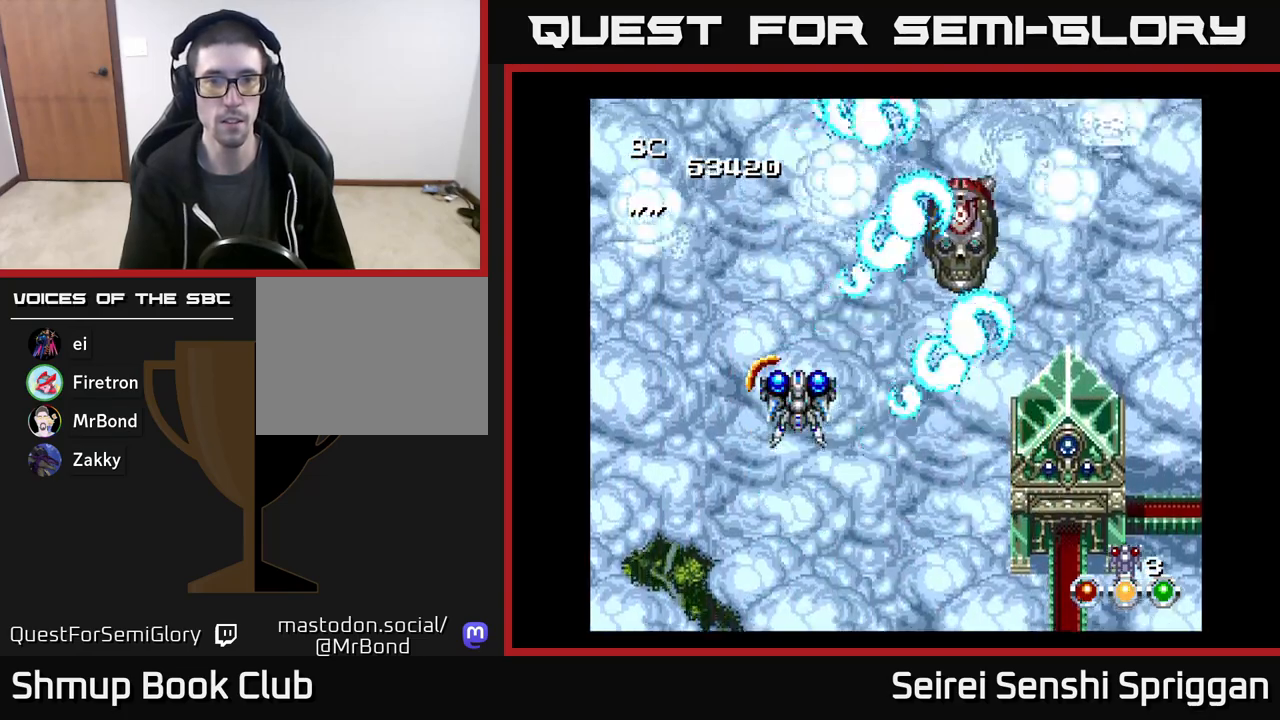
{"buttons": ["X", "DPAD_RIGHT"], "events": [[17, "DPAD_DOWN", "down"], [133, "DPAD_RIGHT", "down"], [150, "DPAD_DOWN", "up"], [250, "DPAD_DOWN", "down"], [300, "DPAD_RIGHT", "up"], [400, "DPAD_RIGHT", "down"], [433, "DPAD_DOWN", "up"]]}
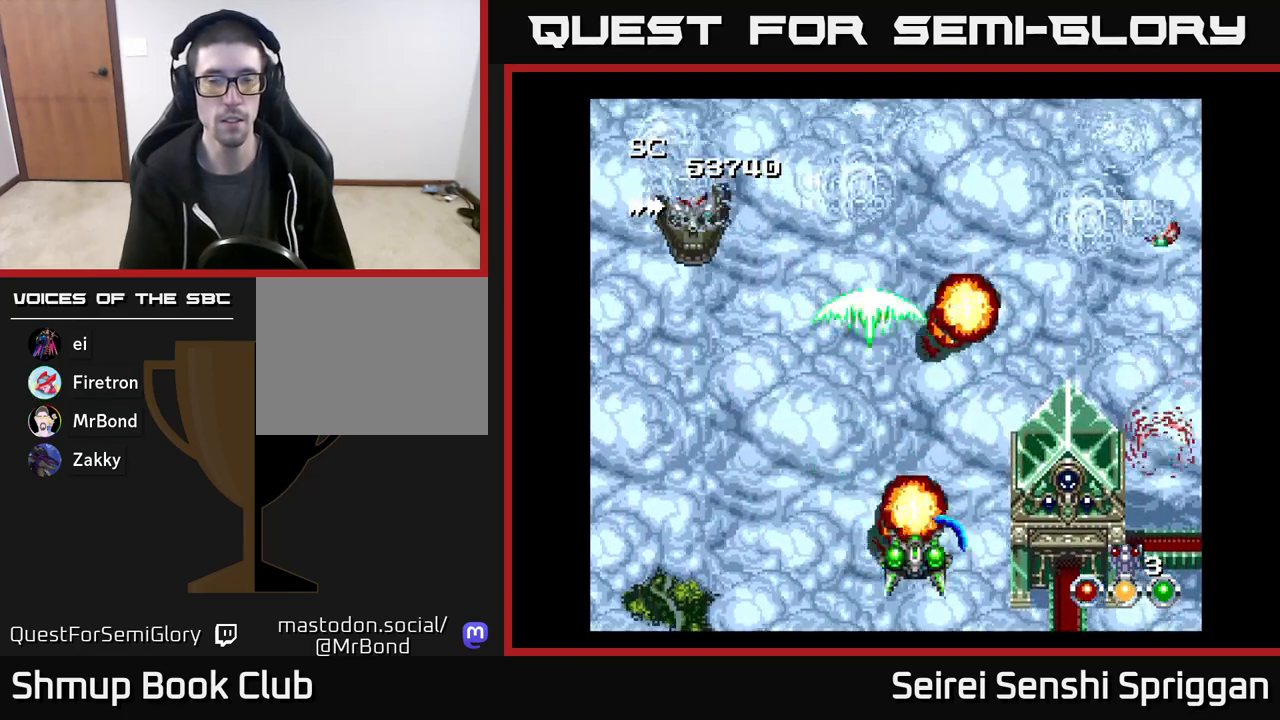
{"buttons": ["X", "DPAD_LEFT"], "events": [[217, "DPAD_RIGHT", "up"], [250, "DPAD_LEFT", "down"]]}
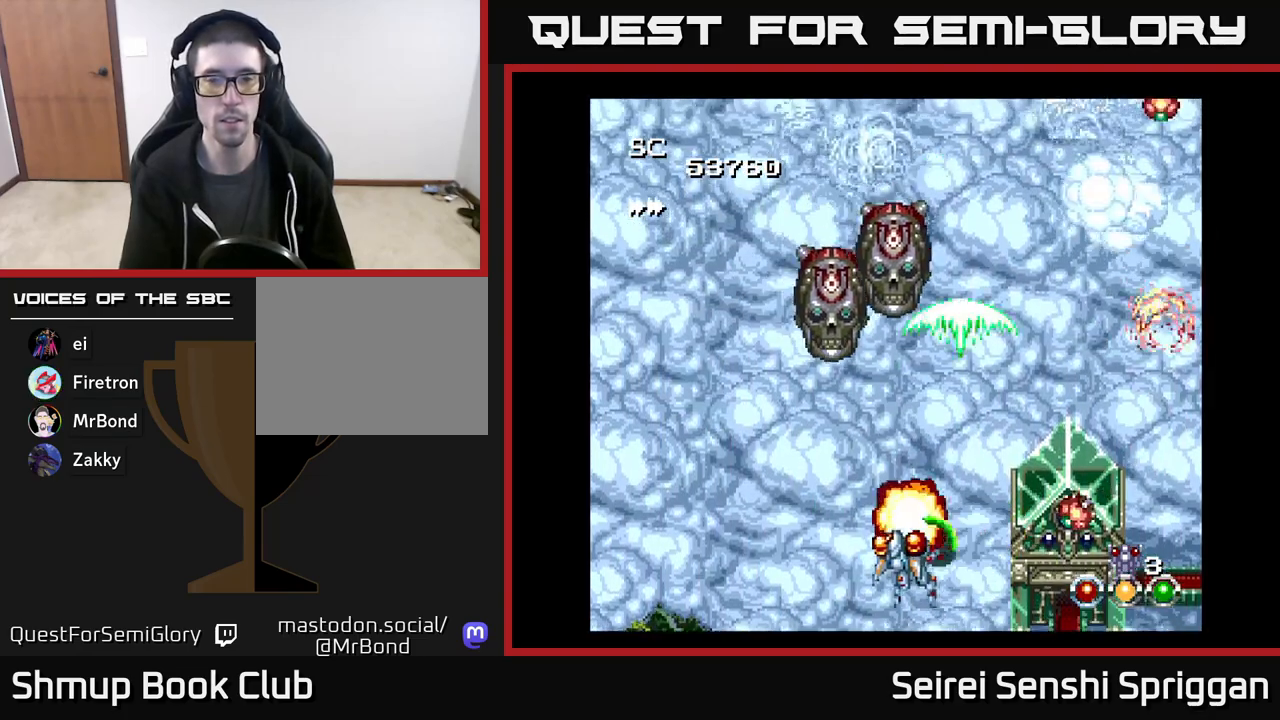
{"buttons": ["X", "DPAD_RIGHT"]}
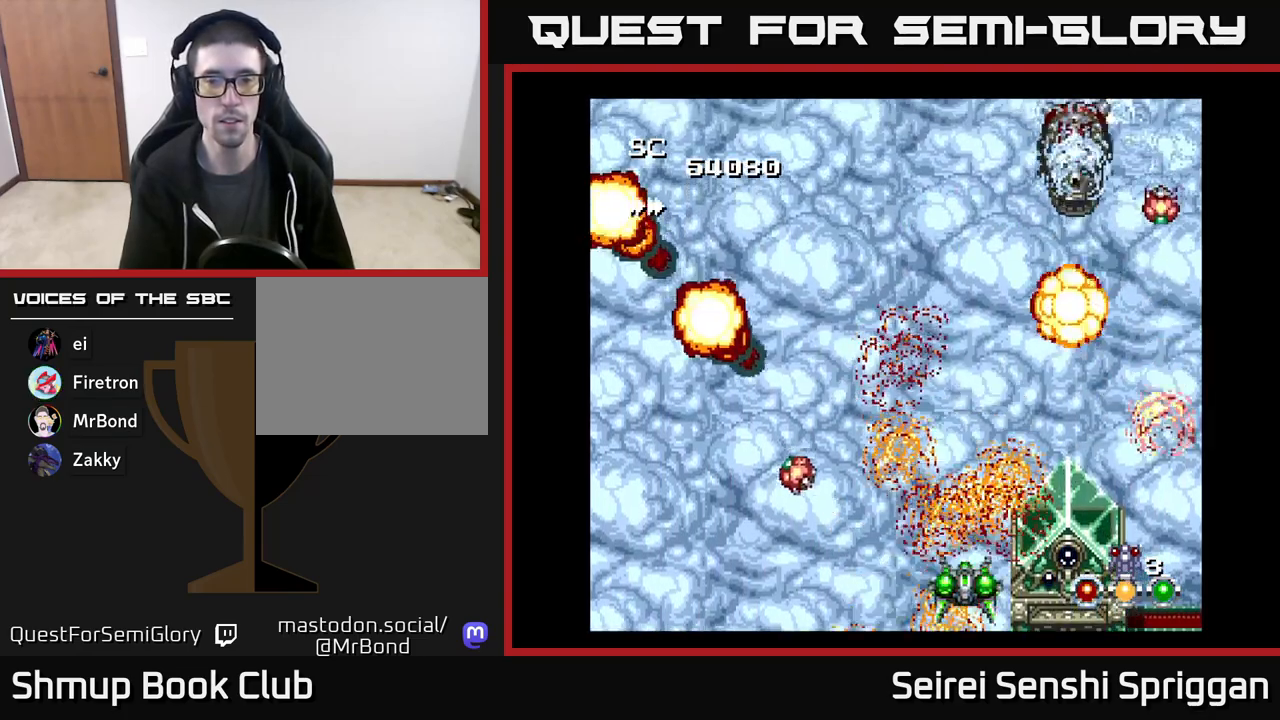
{"buttons": ["X", "DPAD_RIGHT"]}
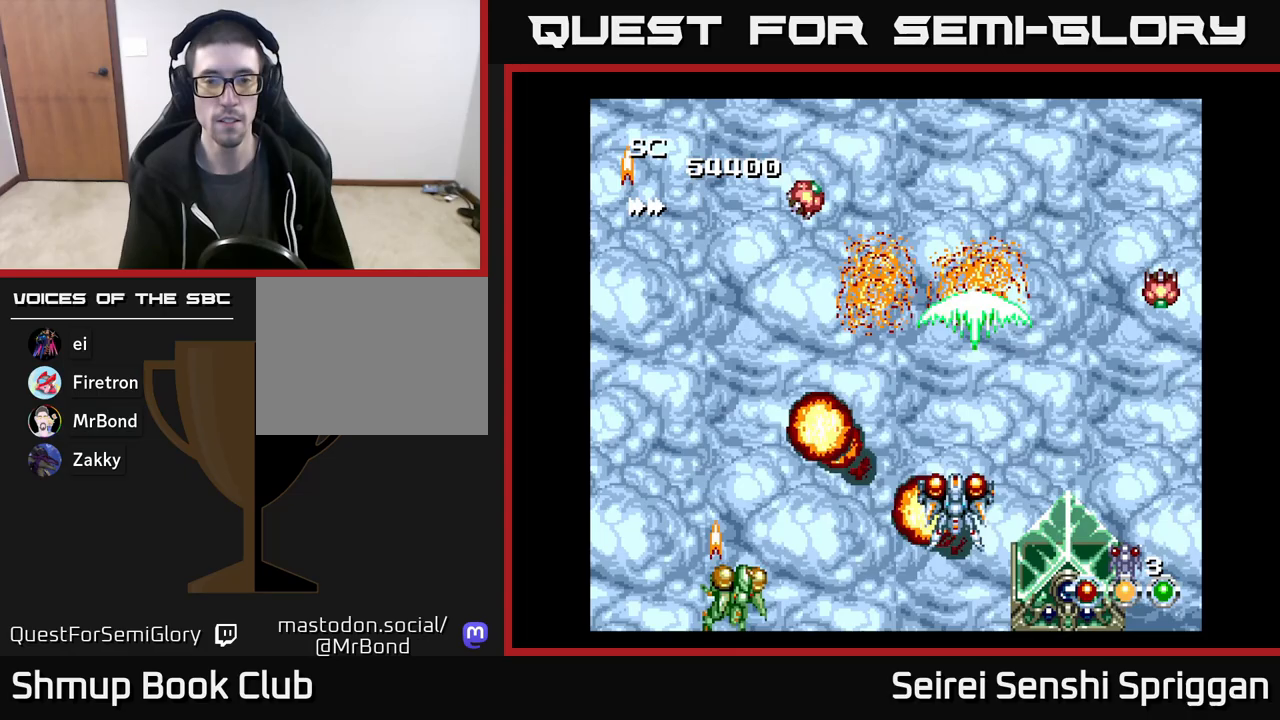
{"buttons": ["X", "DPAD_DOWN"], "events": [[50, "DPAD_RIGHT", "up"], [117, "DPAD_LEFT", "down"], [217, "DPAD_LEFT", "up"], [267, "DPAD_RIGHT", "down"], [400, "DPAD_DOWN", "down"], [433, "DPAD_RIGHT", "up"]]}
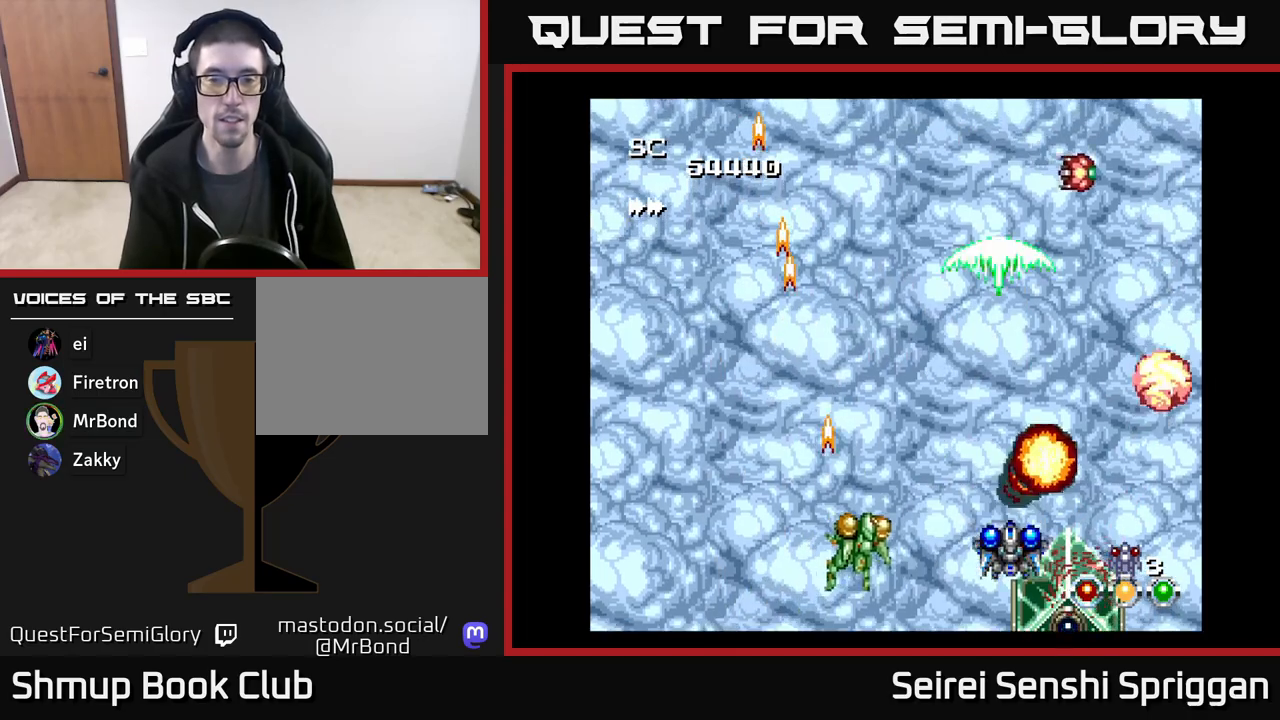
{"buttons": ["X", "DPAD_UP", "DPAD_LEFT"], "events": [[67, "DPAD_RIGHT", "down"], [83, "DPAD_DOWN", "up"], [83, "DPAD_RIGHT", "up"], [117, "DPAD_LEFT", "down"], [117, "DPAD_UP", "down"], [250, "DPAD_LEFT", "up"], [300, "DPAD_RIGHT", "down"], [417, "DPAD_RIGHT", "up"], [483, "DPAD_LEFT", "down"]]}
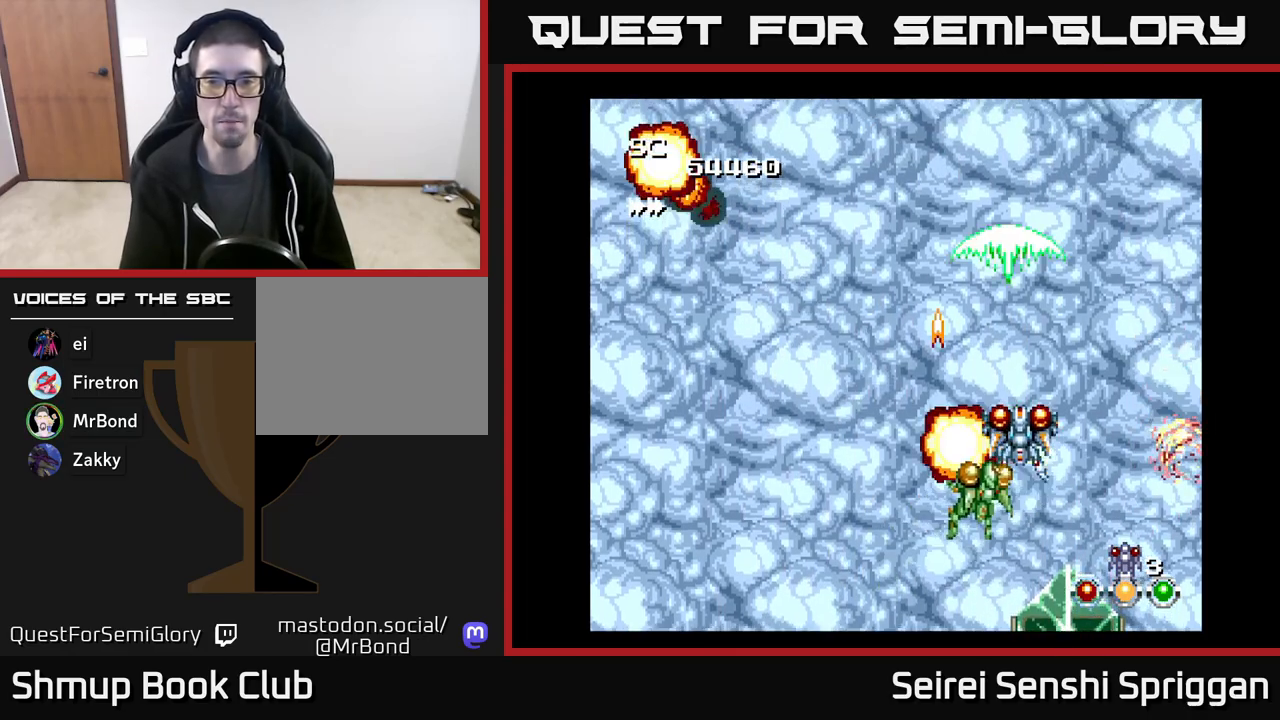
{"buttons": ["X", "DPAD_UP"], "events": [[17, "DPAD_UP", "up"], [133, "DPAD_DOWN", "down"], [150, "DPAD_LEFT", "up"], [217, "DPAD_RIGHT", "down"], [250, "DPAD_DOWN", "up"], [300, "DPAD_RIGHT", "up"], [300, "DPAD_UP", "down"], [317, "DPAD_LEFT", "down"], [483, "DPAD_LEFT", "up"]]}
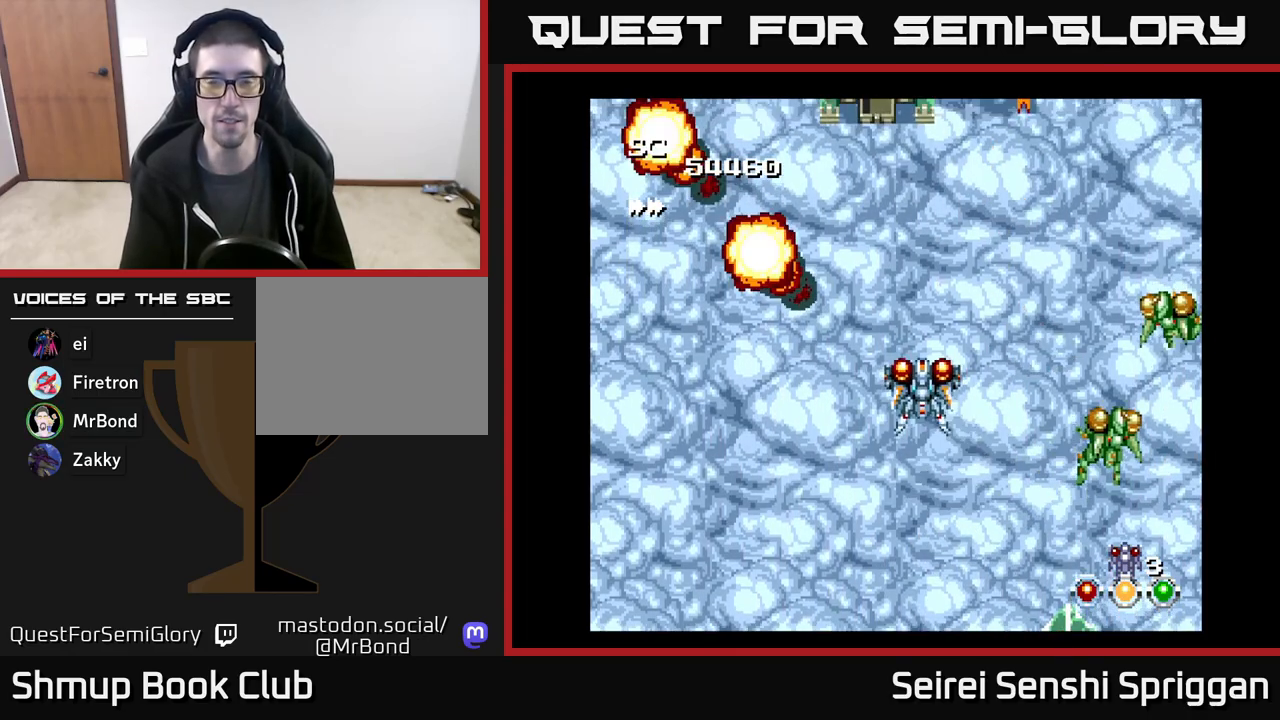
{"buttons": ["X", "DPAD_DOWN", "DPAD_RIGHT"], "events": [[33, "DPAD_RIGHT", "down"], [100, "DPAD_UP", "up"], [167, "DPAD_DOWN", "down"], [167, "DPAD_RIGHT", "up"], [217, "DPAD_LEFT", "down"], [267, "DPAD_DOWN", "up"], [400, "DPAD_LEFT", "up"], [450, "DPAD_DOWN", "down"], [450, "DPAD_RIGHT", "down"]]}
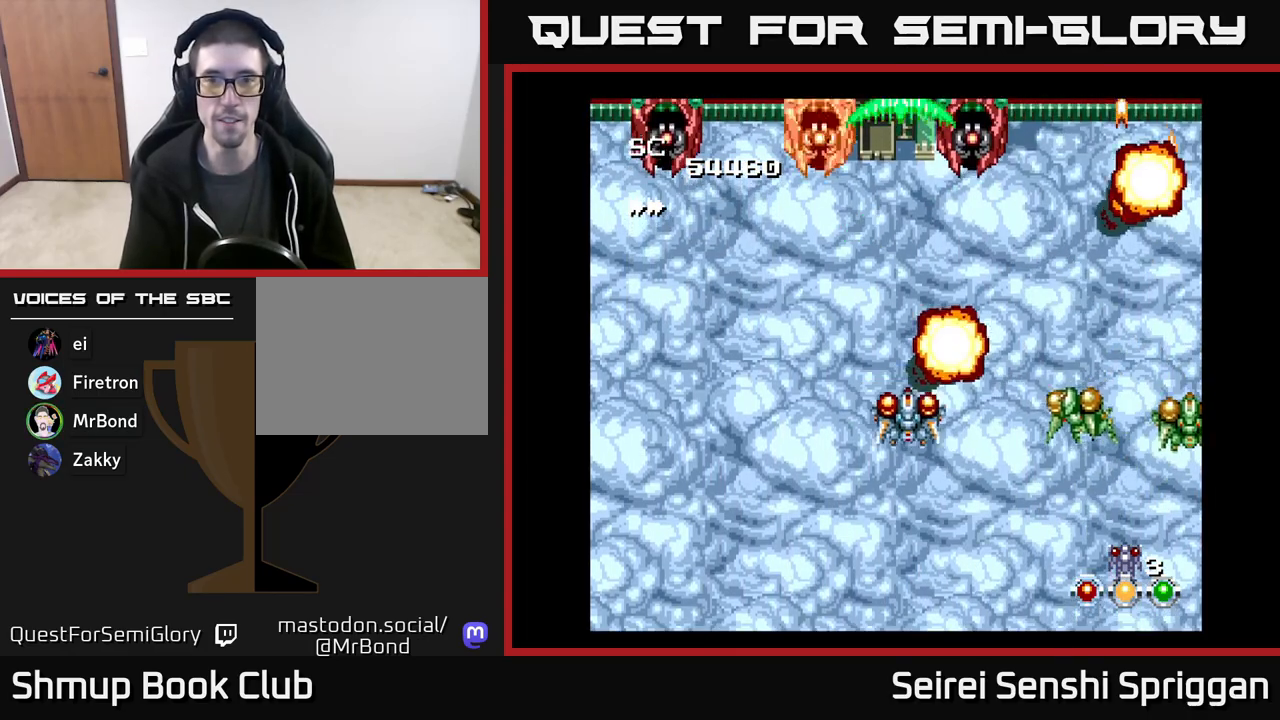
{"buttons": ["X", "DPAD_UP"], "events": [[100, "DPAD_RIGHT", "up"], [150, "DPAD_LEFT", "down"], [183, "DPAD_DOWN", "up"], [250, "DPAD_UP", "down"], [500, "DPAD_LEFT", "up"]]}
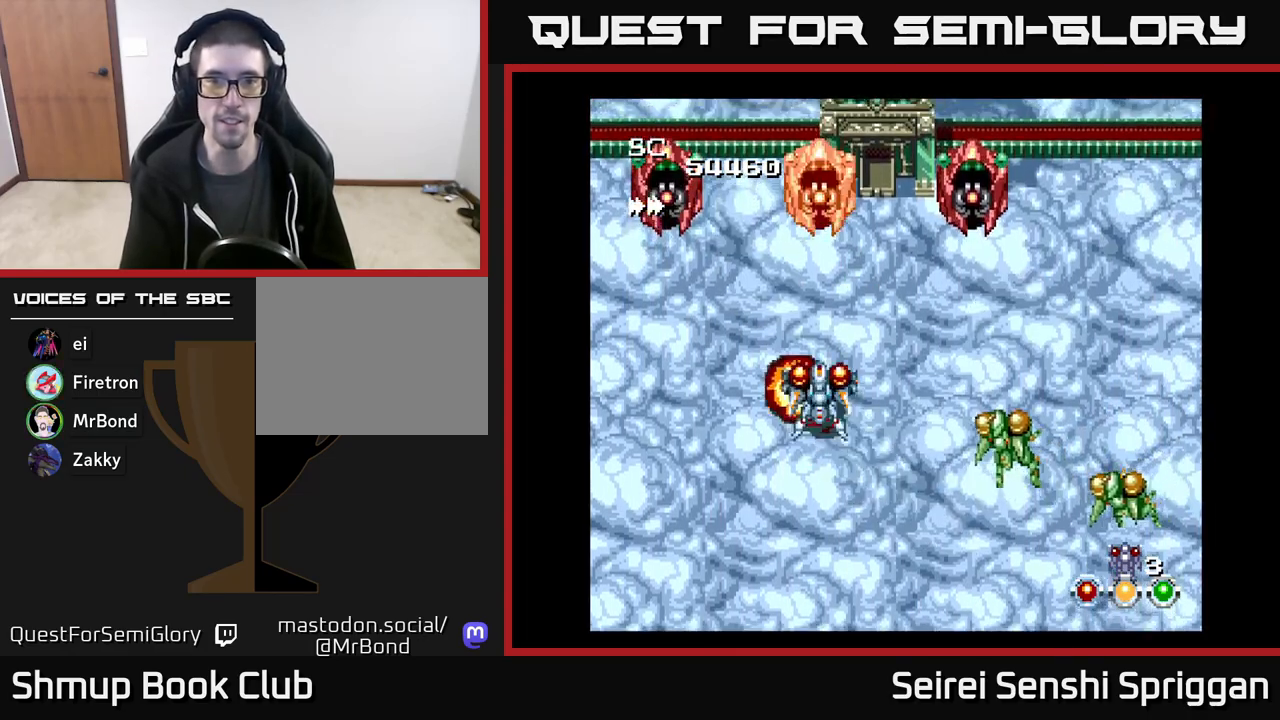
{"buttons": ["X"], "events": [[67, "DPAD_RIGHT", "down"], [67, "DPAD_UP", "up"], [117, "DPAD_RIGHT", "up"], [250, "DPAD_DOWN", "down"], [267, "DPAD_RIGHT", "down"], [367, "DPAD_DOWN", "up"], [367, "DPAD_RIGHT", "up"]]}
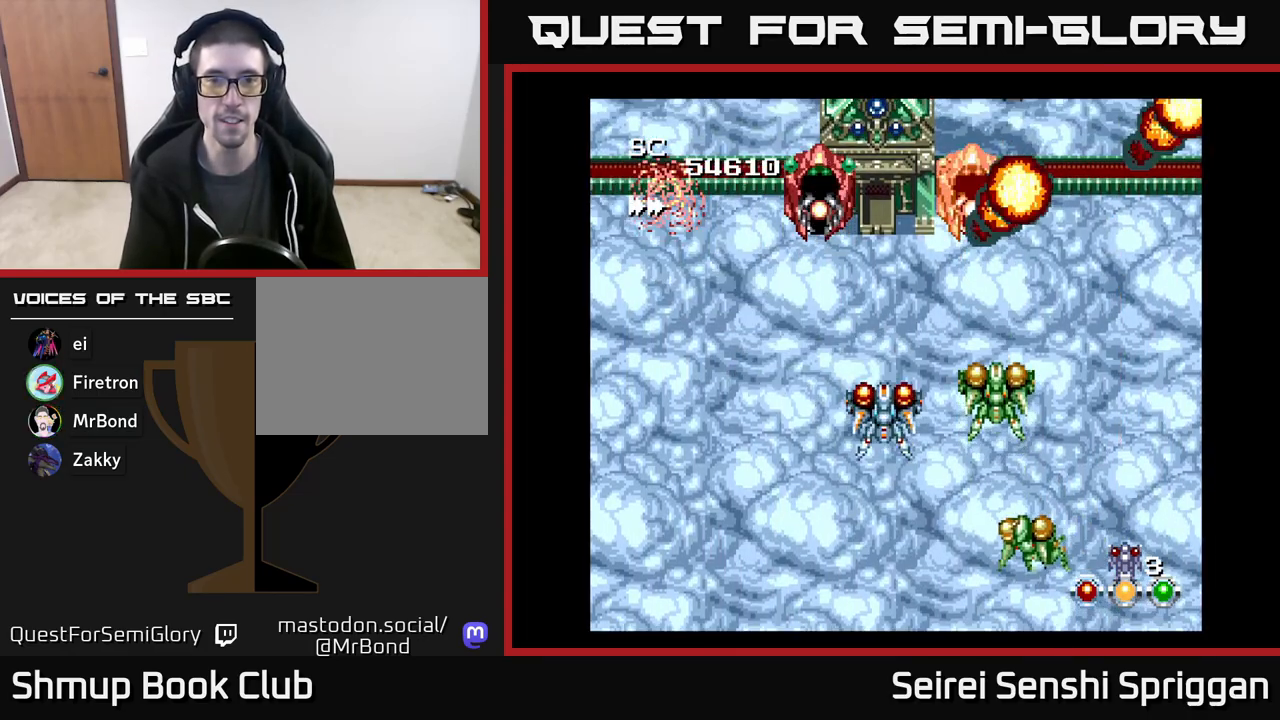
{"buttons": ["X", "DPAD_RIGHT"], "events": [[33, "DPAD_DOWN", "down"], [150, "DPAD_DOWN", "up"], [333, "DPAD_RIGHT", "down"]]}
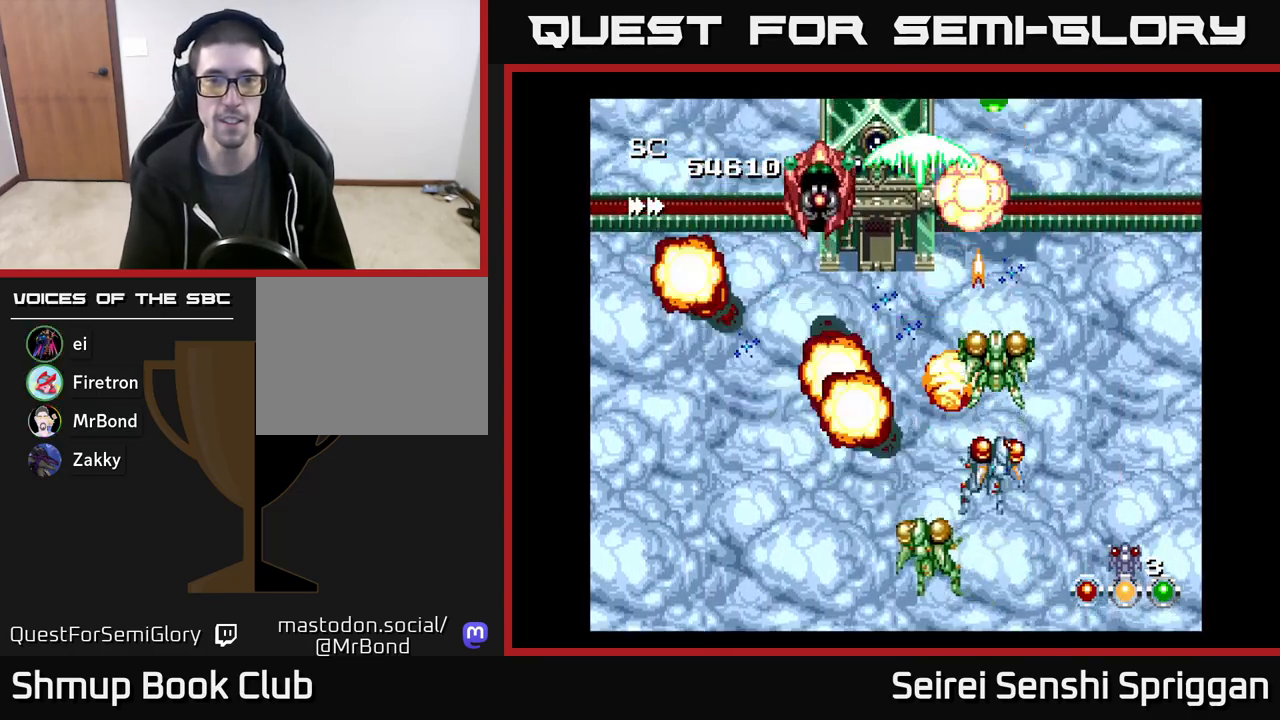
{"buttons": ["X", "DPAD_UP", "DPAD_LEFT"], "events": [[233, "DPAD_UP", "down"], [250, "DPAD_RIGHT", "up"], [350, "DPAD_LEFT", "down"]]}
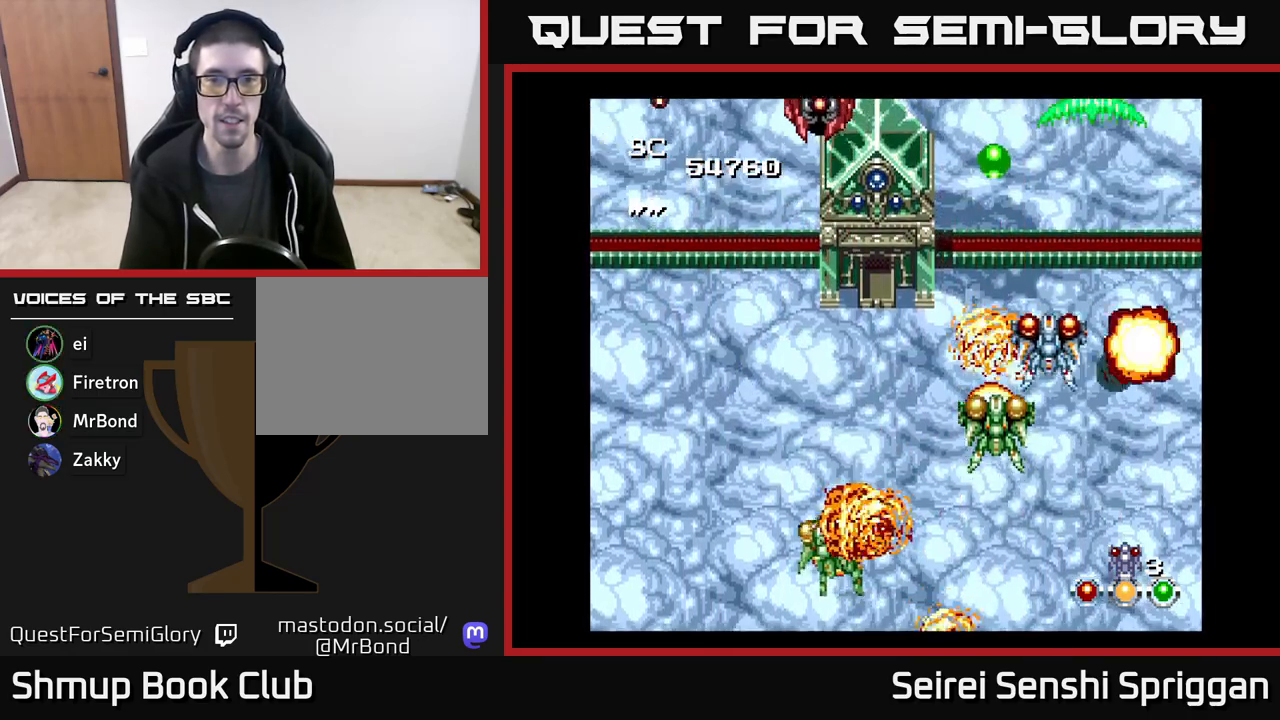
{"buttons": ["X", "DPAD_DOWN", "DPAD_RIGHT"], "events": [[133, "DPAD_UP", "up"], [300, "DPAD_DOWN", "down"], [300, "DPAD_LEFT", "up"], [350, "DPAD_RIGHT", "down"]]}
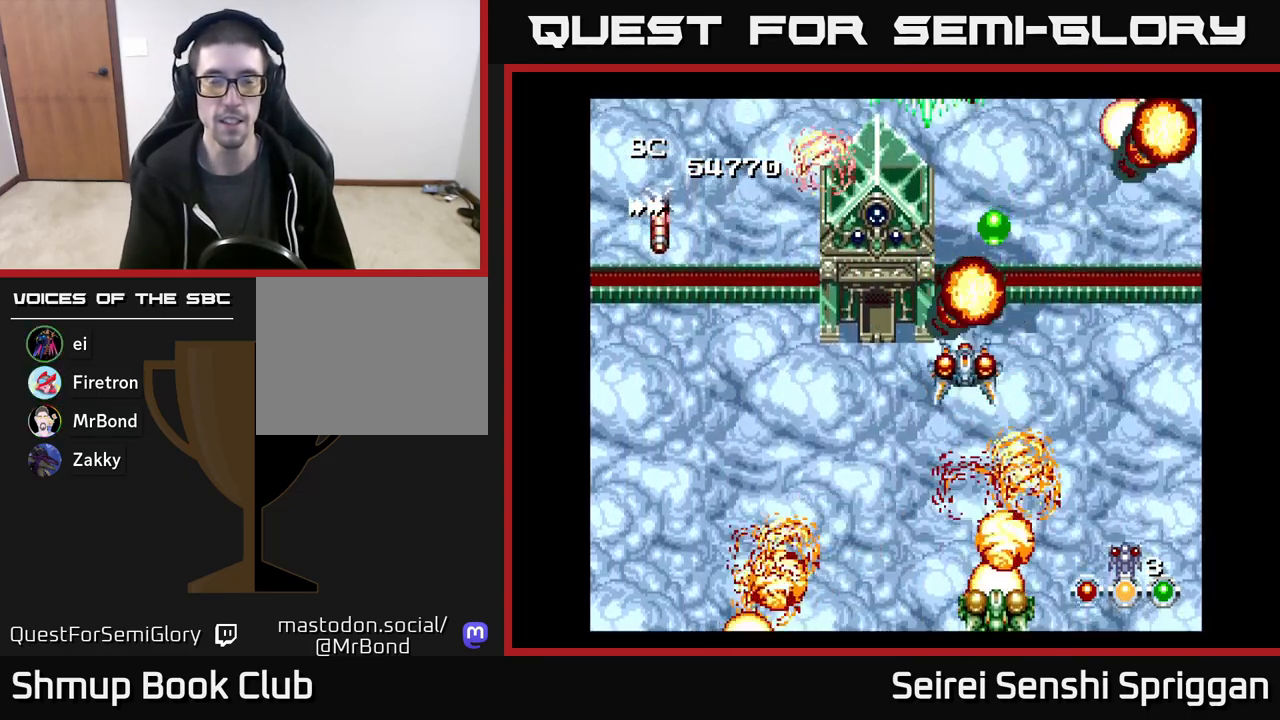
{"buttons": ["X", "DPAD_DOWN", "DPAD_LEFT"], "events": [[17, "DPAD_DOWN", "up"], [150, "DPAD_RIGHT", "up"], [150, "DPAD_UP", "down"], [233, "DPAD_LEFT", "down"], [317, "DPAD_UP", "up"], [450, "DPAD_DOWN", "down"]]}
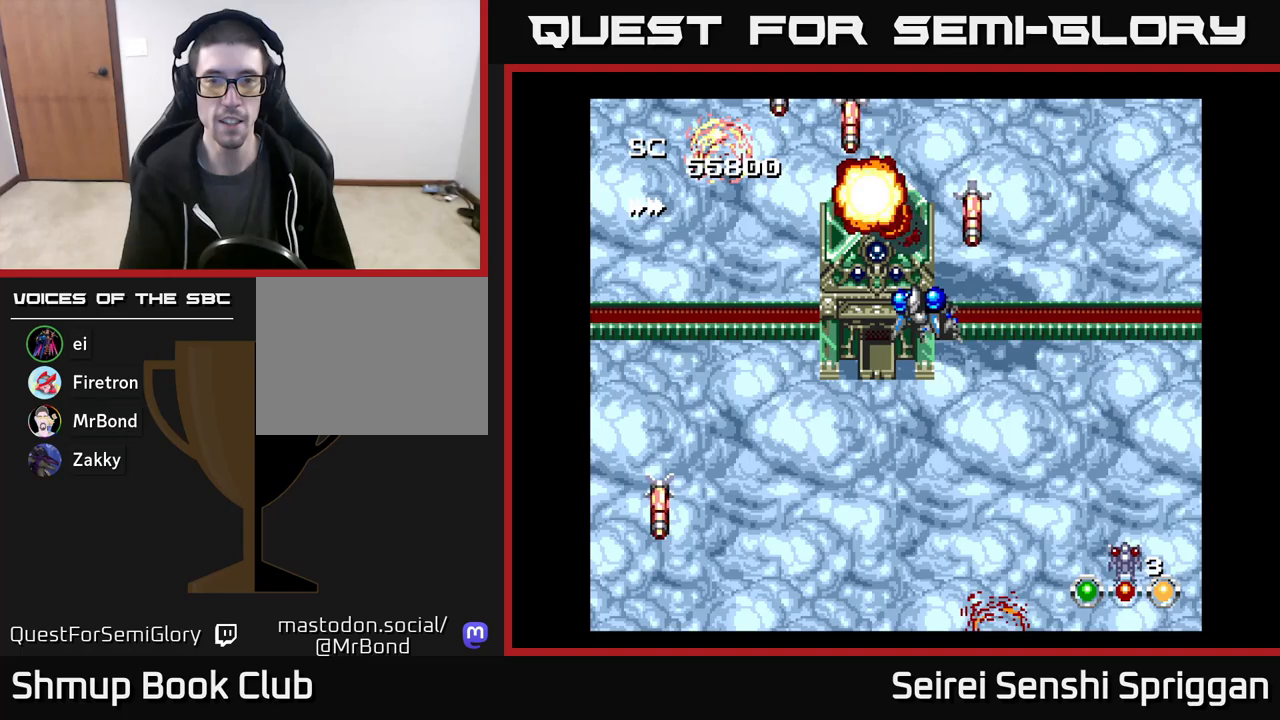
{"buttons": ["X", "DPAD_LEFT"], "events": [[317, "DPAD_LEFT", "up"], [400, "DPAD_LEFT", "down"], [500, "DPAD_DOWN", "up"]]}
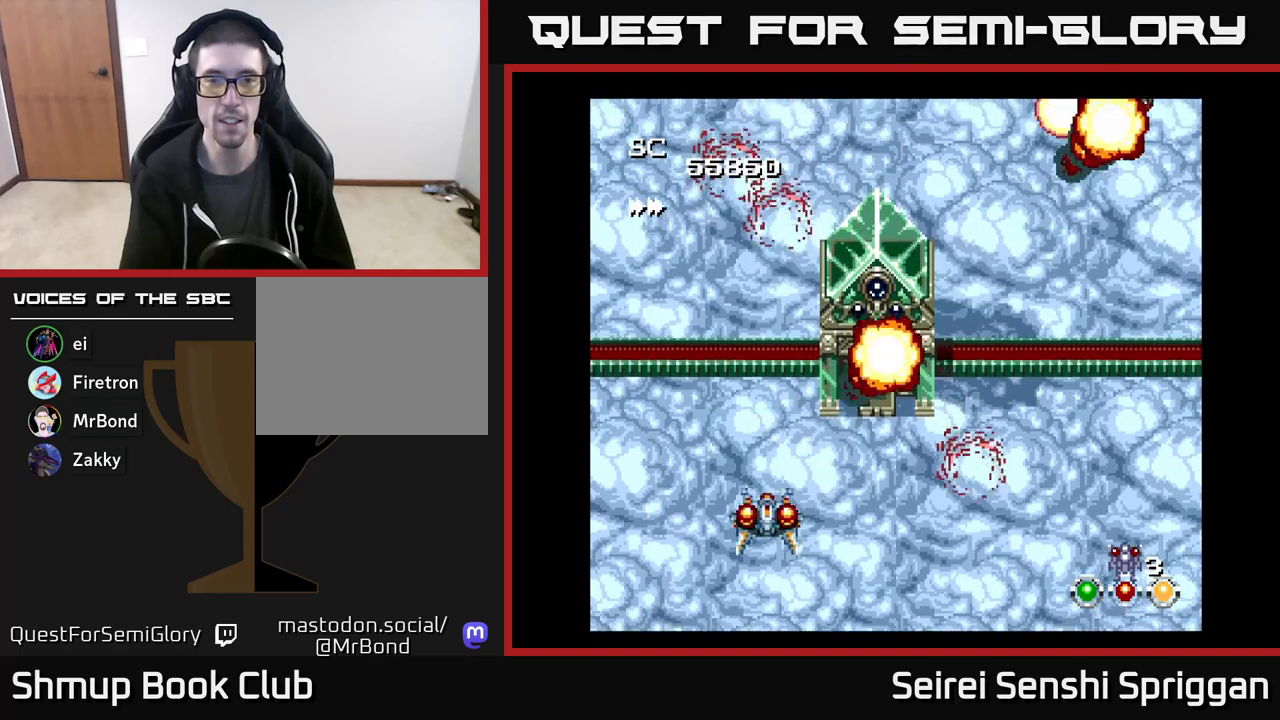
{"buttons": ["X", "DPAD_RIGHT"], "events": [[100, "DPAD_LEFT", "up"], [133, "DPAD_RIGHT", "down"]]}
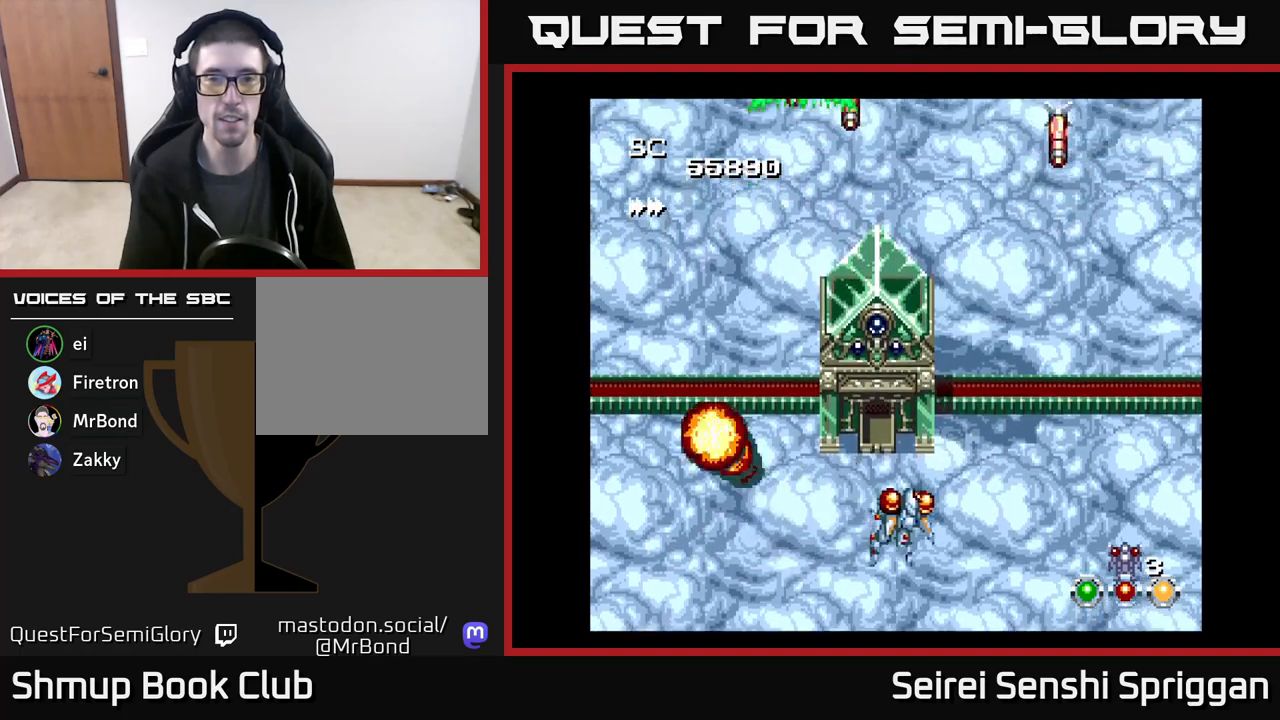
{"buttons": ["X", "DPAD_LEFT"], "events": [[400, "DPAD_RIGHT", "up"], [417, "DPAD_LEFT", "down"]]}
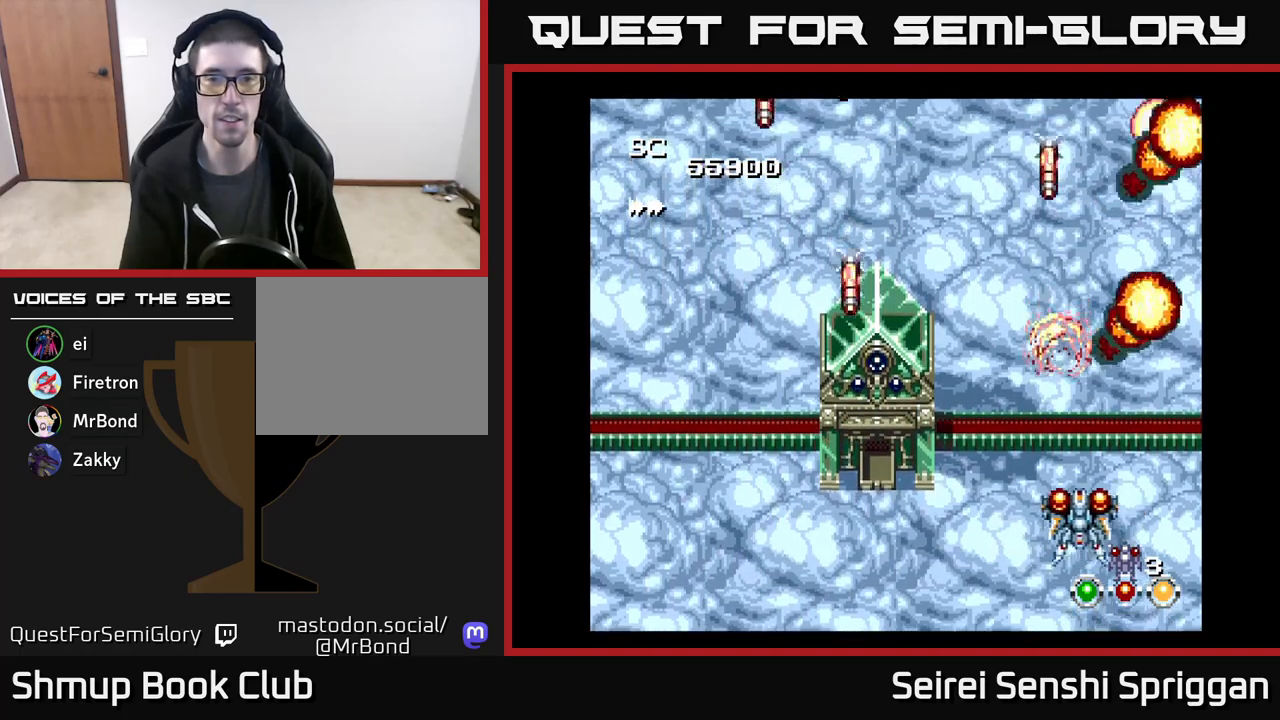
{"buttons": ["X", "DPAD_UP", "DPAD_LEFT"], "events": [[350, "DPAD_LEFT", "up"], [367, "DPAD_UP", "down"], [483, "DPAD_LEFT", "down"]]}
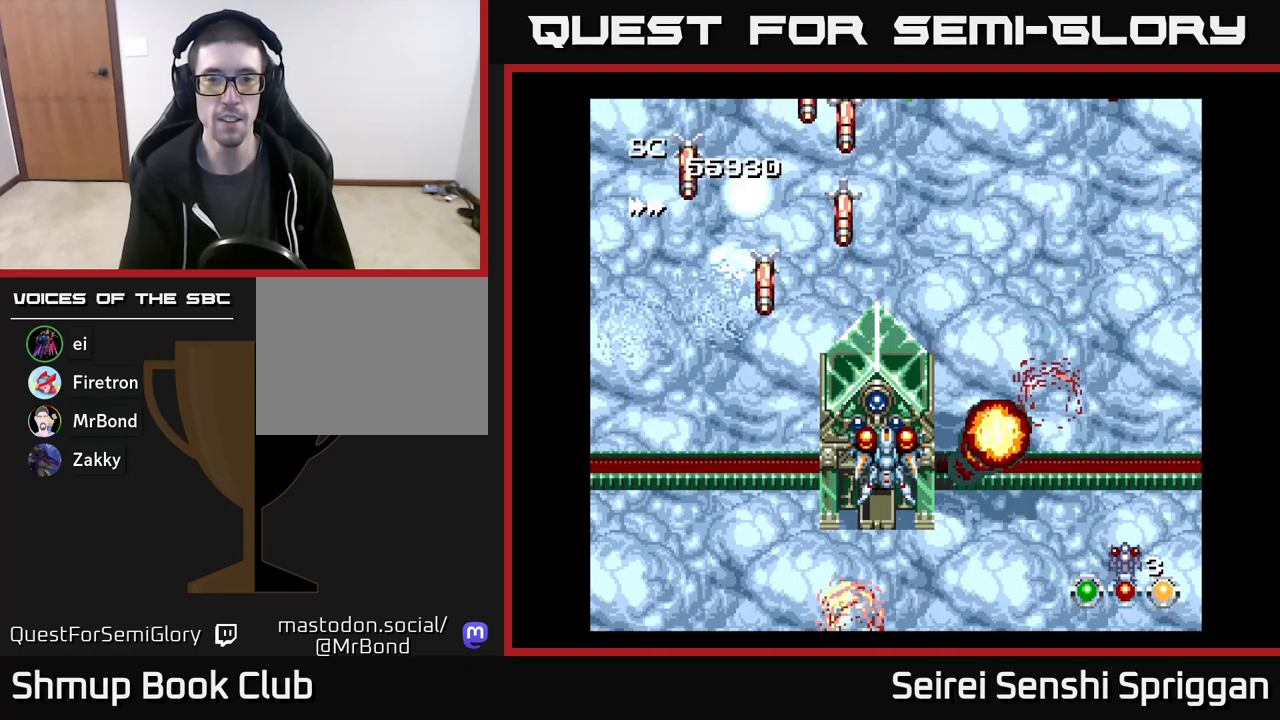
{"buttons": ["X", "DPAD_RIGHT"], "events": [[33, "DPAD_UP", "up"], [150, "DPAD_DOWN", "down"], [150, "DPAD_LEFT", "up"], [200, "DPAD_RIGHT", "down"], [417, "DPAD_DOWN", "up"]]}
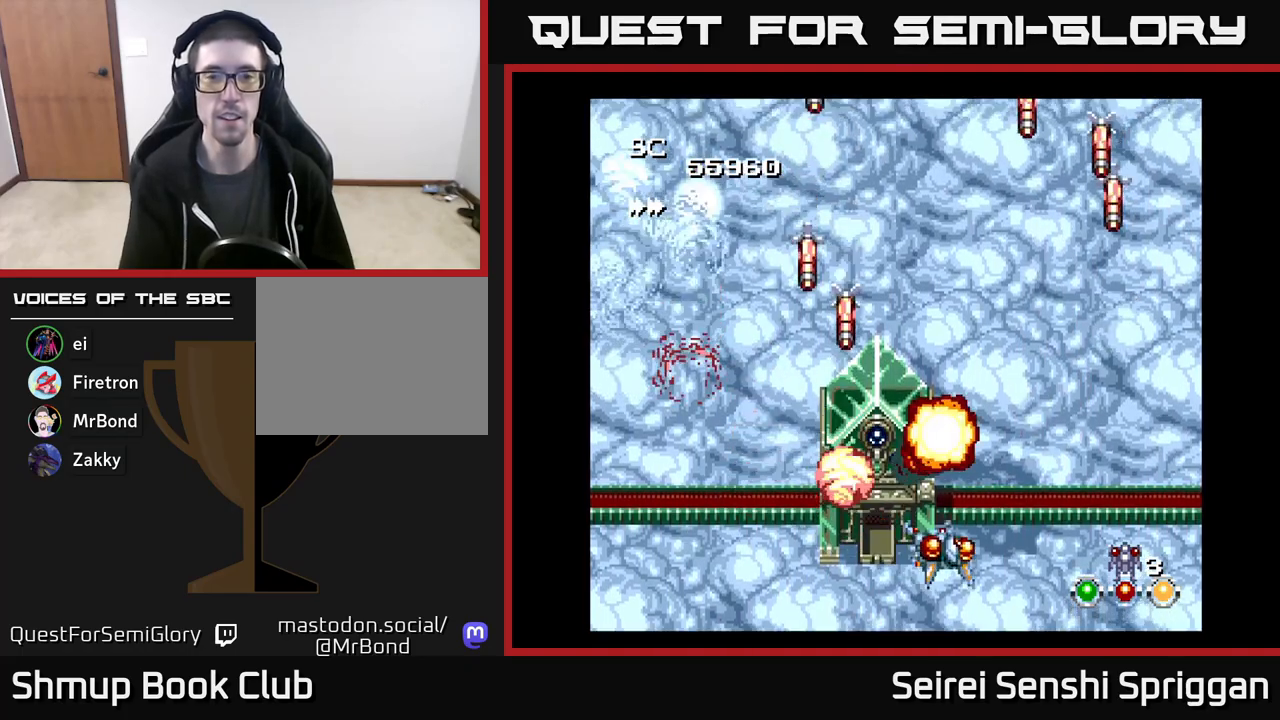
{"buttons": ["X", "DPAD_LEFT"], "events": [[167, "DPAD_RIGHT", "up"], [217, "DPAD_LEFT", "down"], [367, "DPAD_LEFT", "up"], [383, "DPAD_RIGHT", "down"], [383, "DPAD_UP", "down"], [417, "DPAD_RIGHT", "up"], [467, "DPAD_LEFT", "down"], [483, "DPAD_UP", "up"]]}
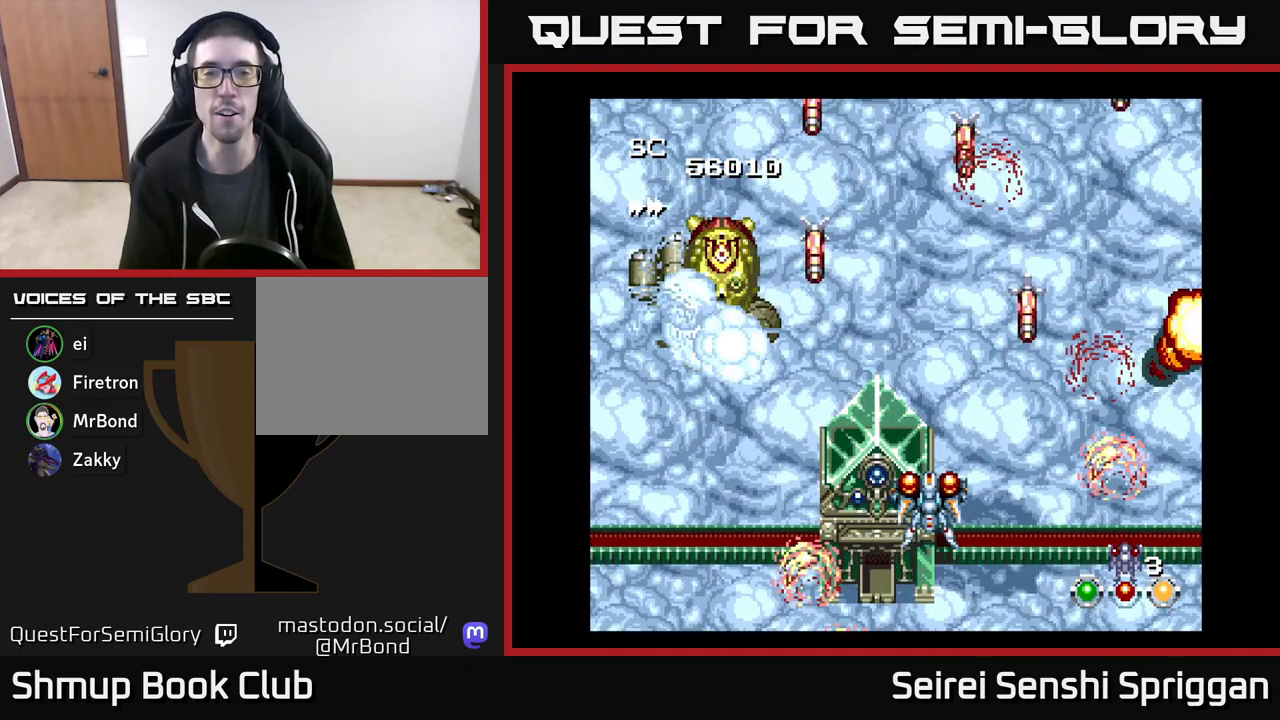
{"buttons": ["X", "DPAD_DOWN", "DPAD_RIGHT"], "events": [[150, "DPAD_DOWN", "down"], [150, "DPAD_LEFT", "up"], [167, "DPAD_RIGHT", "down"], [217, "DPAD_DOWN", "up"], [267, "DPAD_RIGHT", "up"], [300, "DPAD_LEFT", "down"], [433, "DPAD_DOWN", "down"], [433, "DPAD_LEFT", "up"], [450, "DPAD_RIGHT", "down"]]}
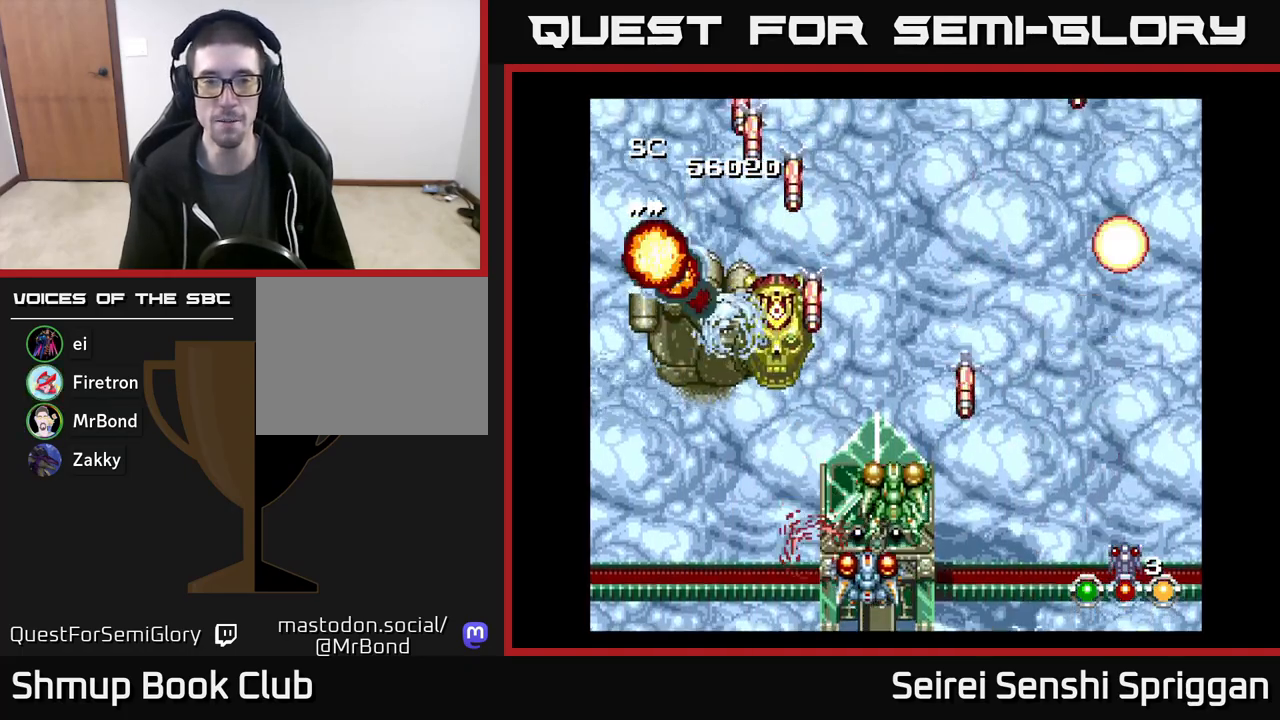
{"buttons": ["X", "DPAD_UP", "DPAD_LEFT"], "events": [[33, "DPAD_RIGHT", "up"], [67, "DPAD_LEFT", "down"], [133, "DPAD_DOWN", "up"], [300, "DPAD_LEFT", "up"], [383, "DPAD_LEFT", "down"], [500, "DPAD_UP", "down"]]}
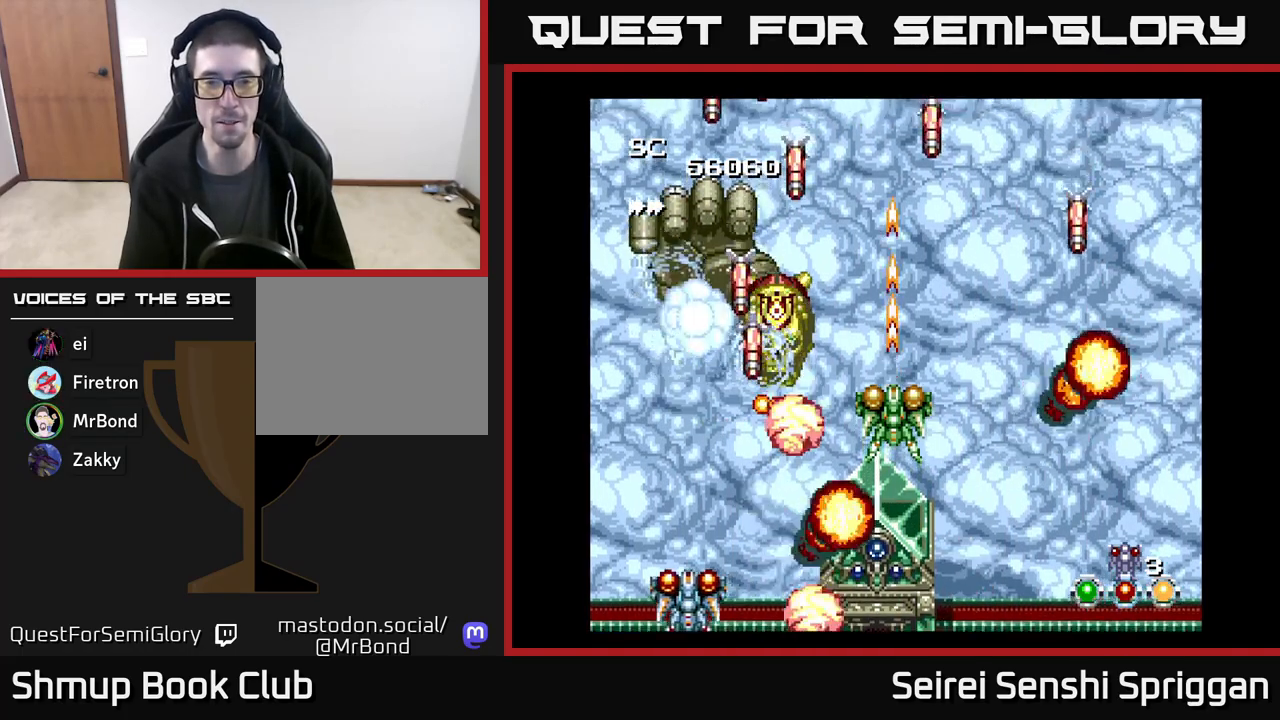
{"buttons": ["X", "DPAD_UP", "DPAD_RIGHT"]}
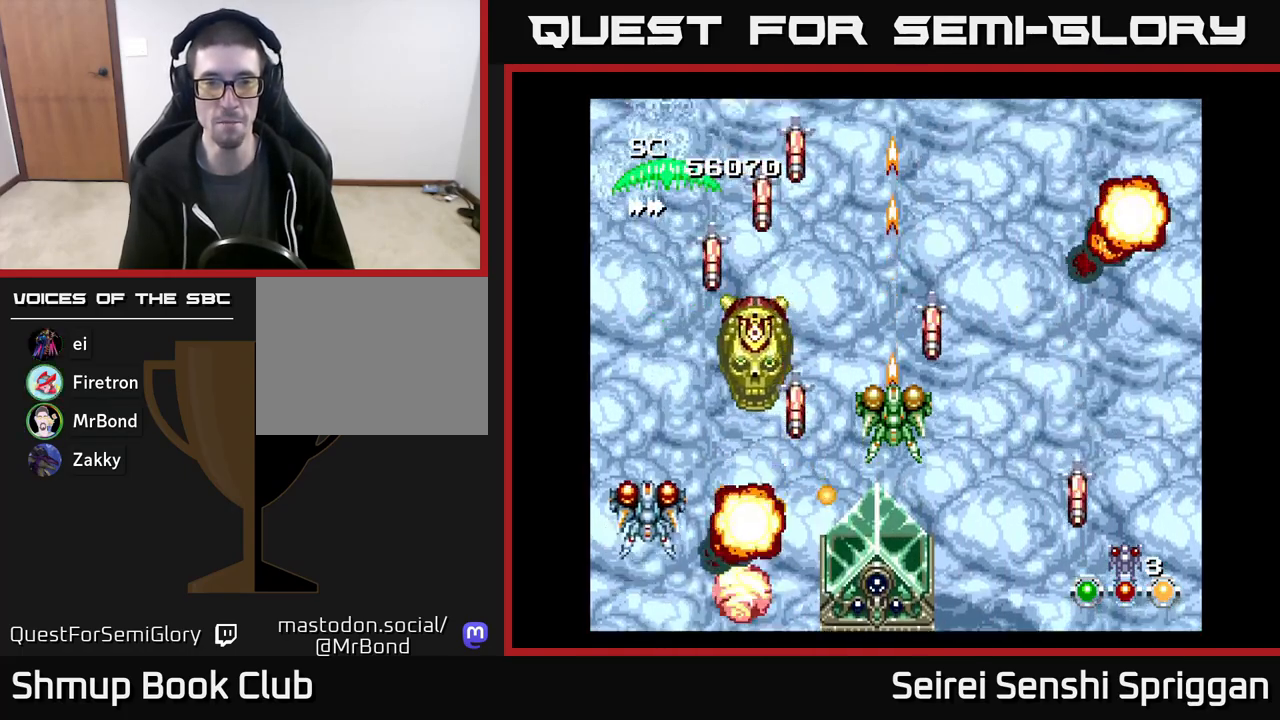
{"buttons": ["X", "DPAD_UP"], "events": [[33, "DPAD_UP", "up"], [100, "DPAD_DOWN", "down"], [100, "DPAD_RIGHT", "up"], [167, "DPAD_LEFT", "down"], [200, "DPAD_DOWN", "up"], [333, "DPAD_UP", "down"], [433, "DPAD_LEFT", "up"]]}